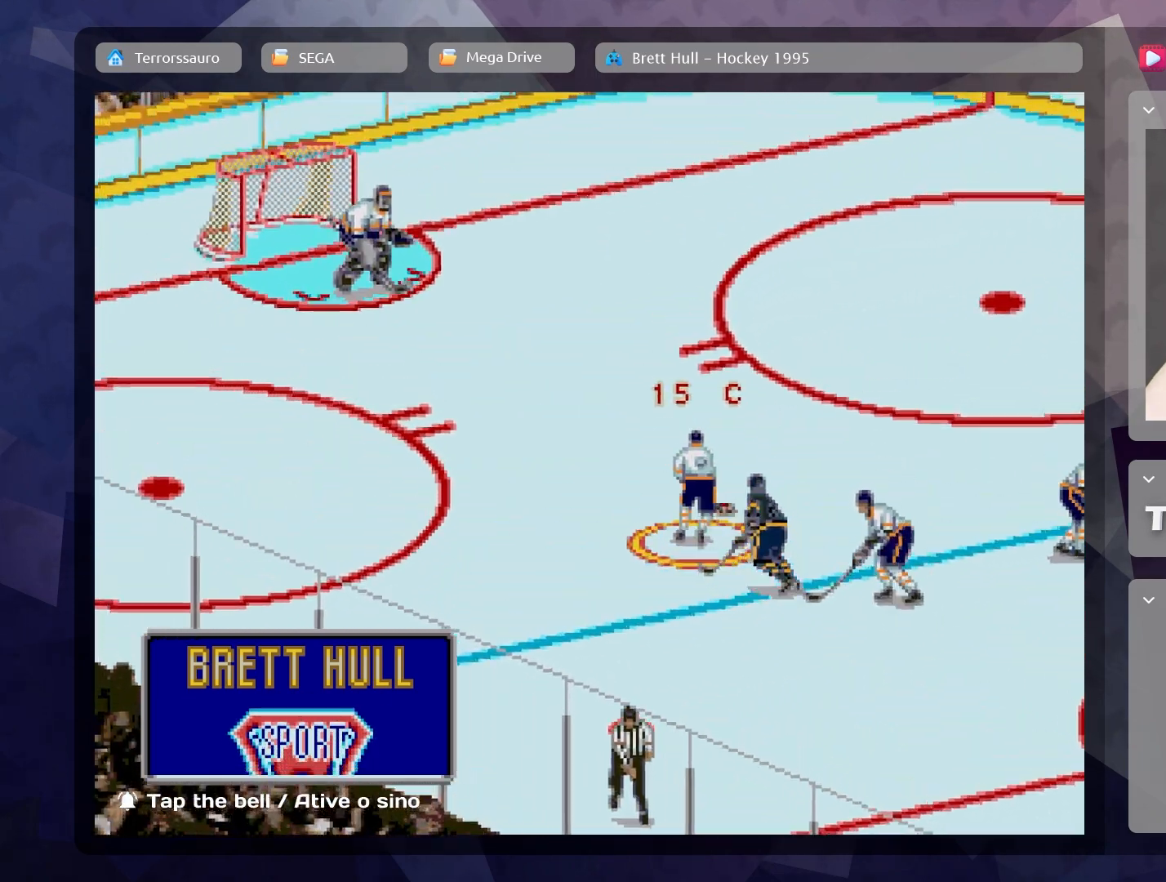
Gameplay with a controller (Xbox layout); each line is a JSON object with the inputs held at the frame after it. "events" lists button and stick changes between this image and that frame as [ms after this image, input, new state], when the widget could be followed in between. Not read: L3 R3 right_stick.
{"buttons": [], "left_stick": "down-right", "events": [[133, "A", "down"], [267, "A", "up"], [300, "left_stick", "down-right"], [317, "A", "down"], [450, "A", "up"]]}
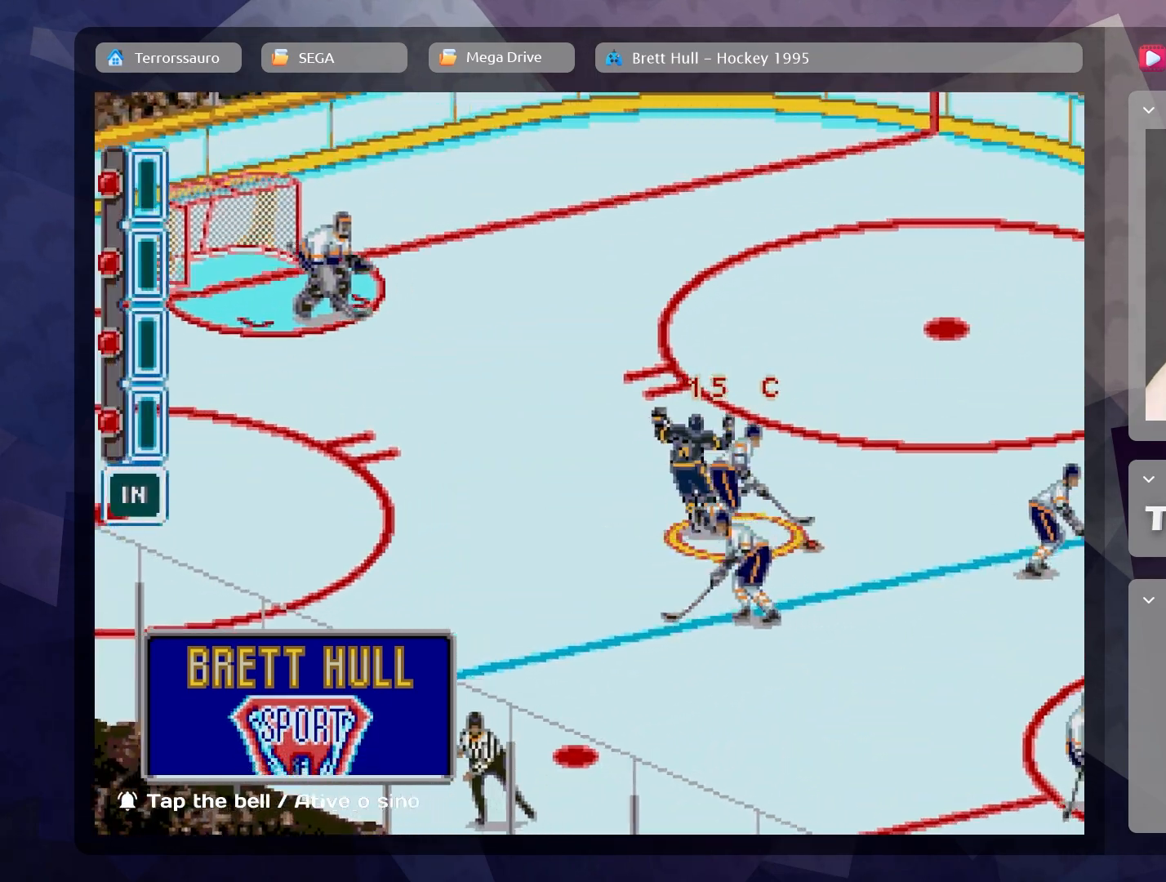
{"buttons": [], "left_stick": "down-right", "events": [[217, "B", "down"], [350, "B", "up"]]}
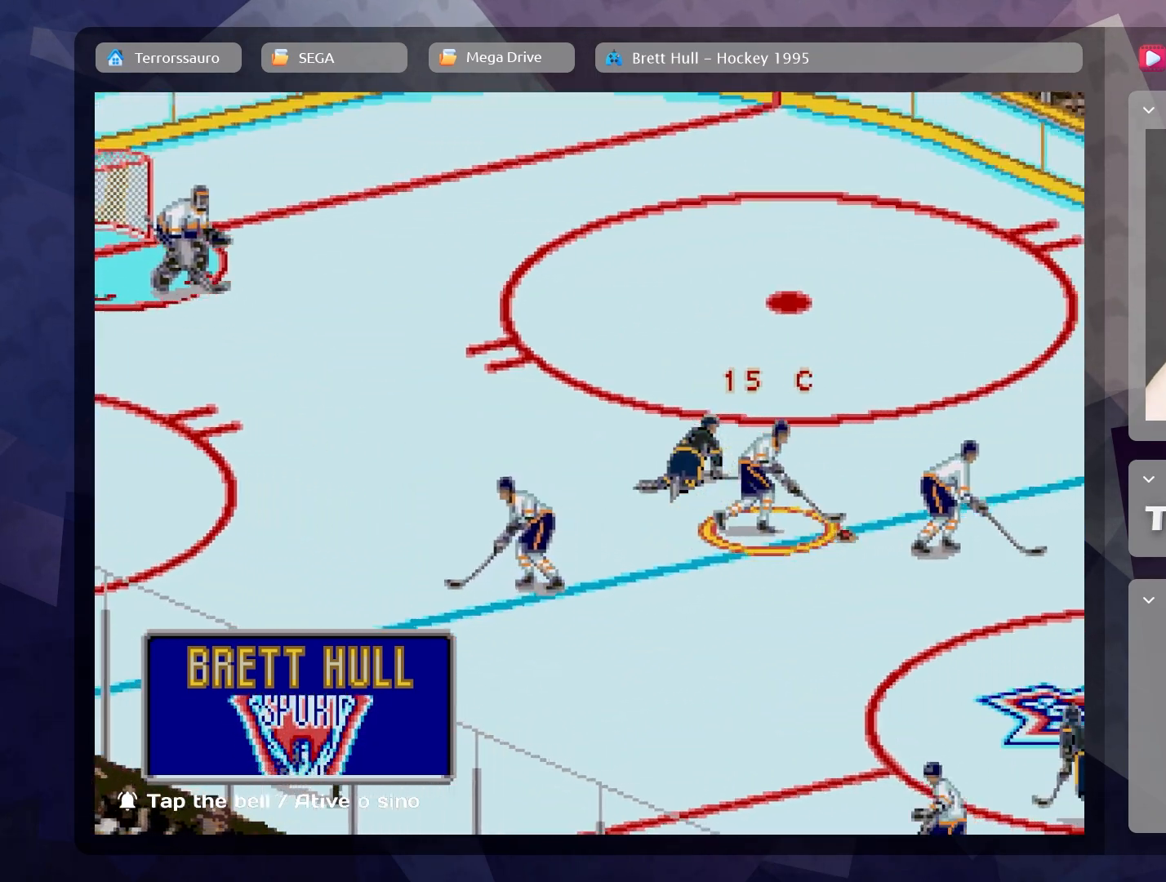
{"buttons": [], "left_stick": "down-right", "events": [[383, "A", "down"], [500, "A", "up"]]}
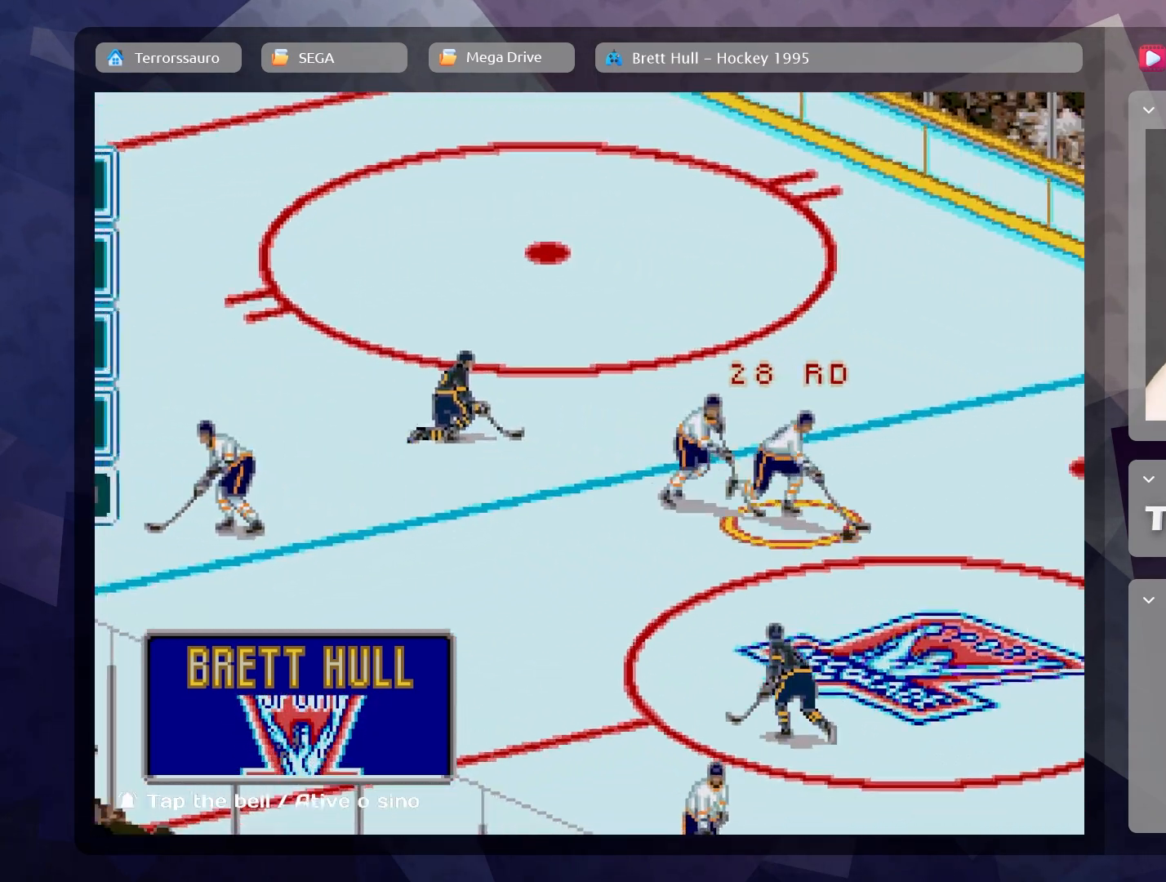
{"buttons": [], "left_stick": "down-right", "events": []}
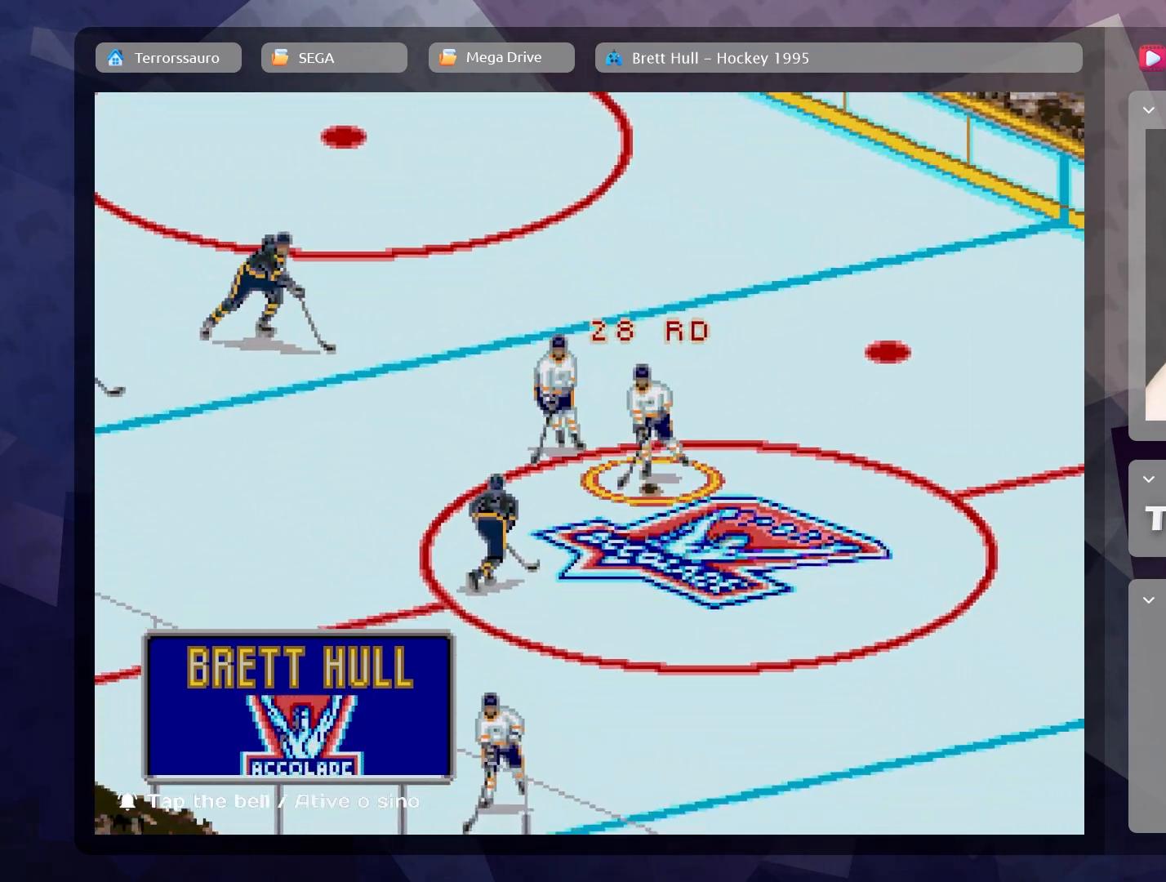
{"buttons": ["B"], "left_stick": "down-right", "events": [[300, "B", "down"]]}
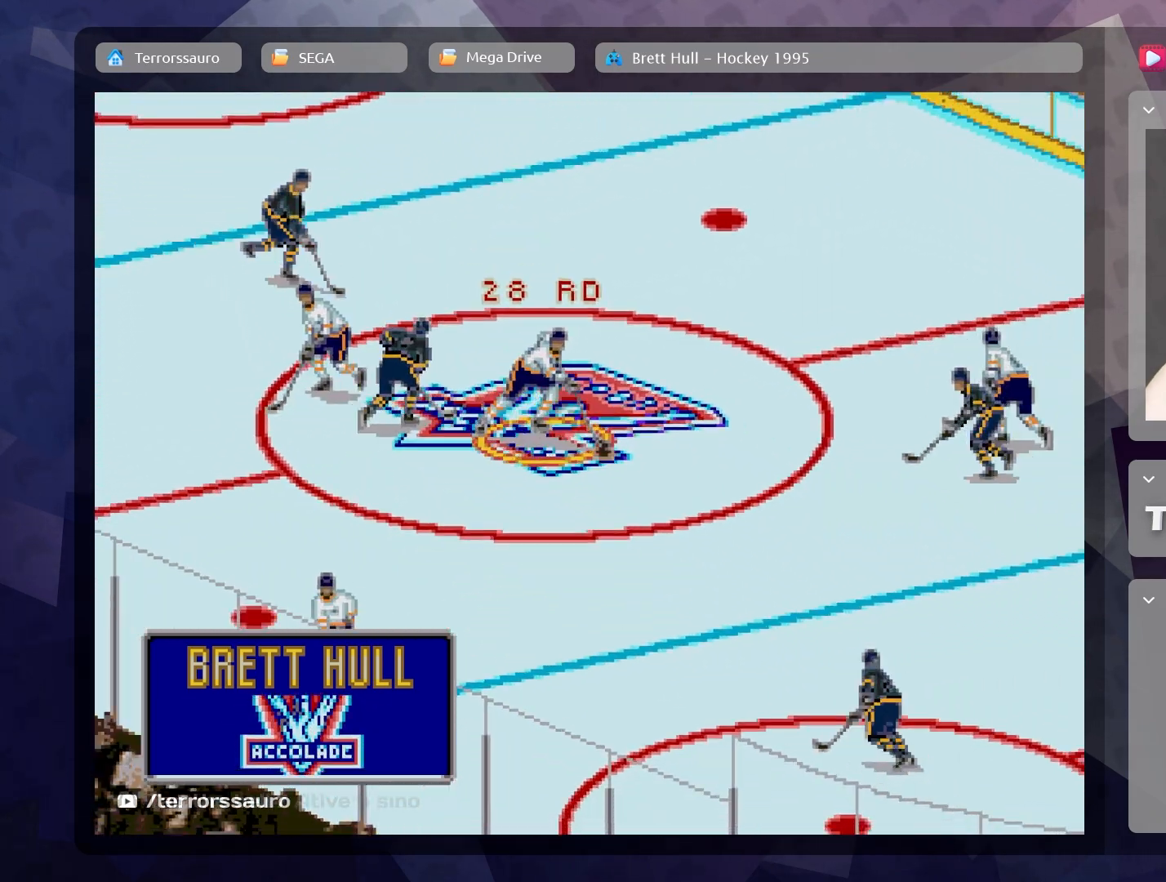
{"buttons": [], "left_stick": "down-right", "events": [[33, "B", "up"]]}
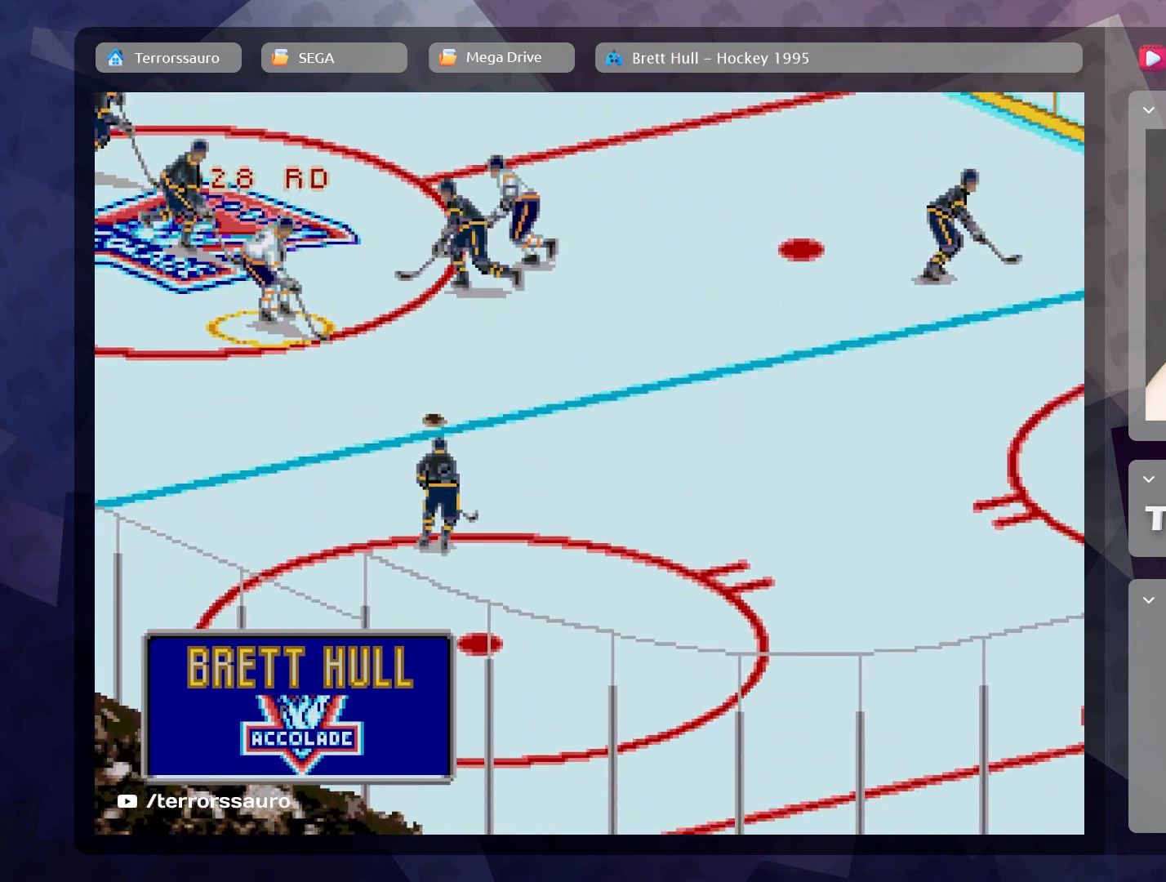
{"buttons": [], "left_stick": "down-right", "events": []}
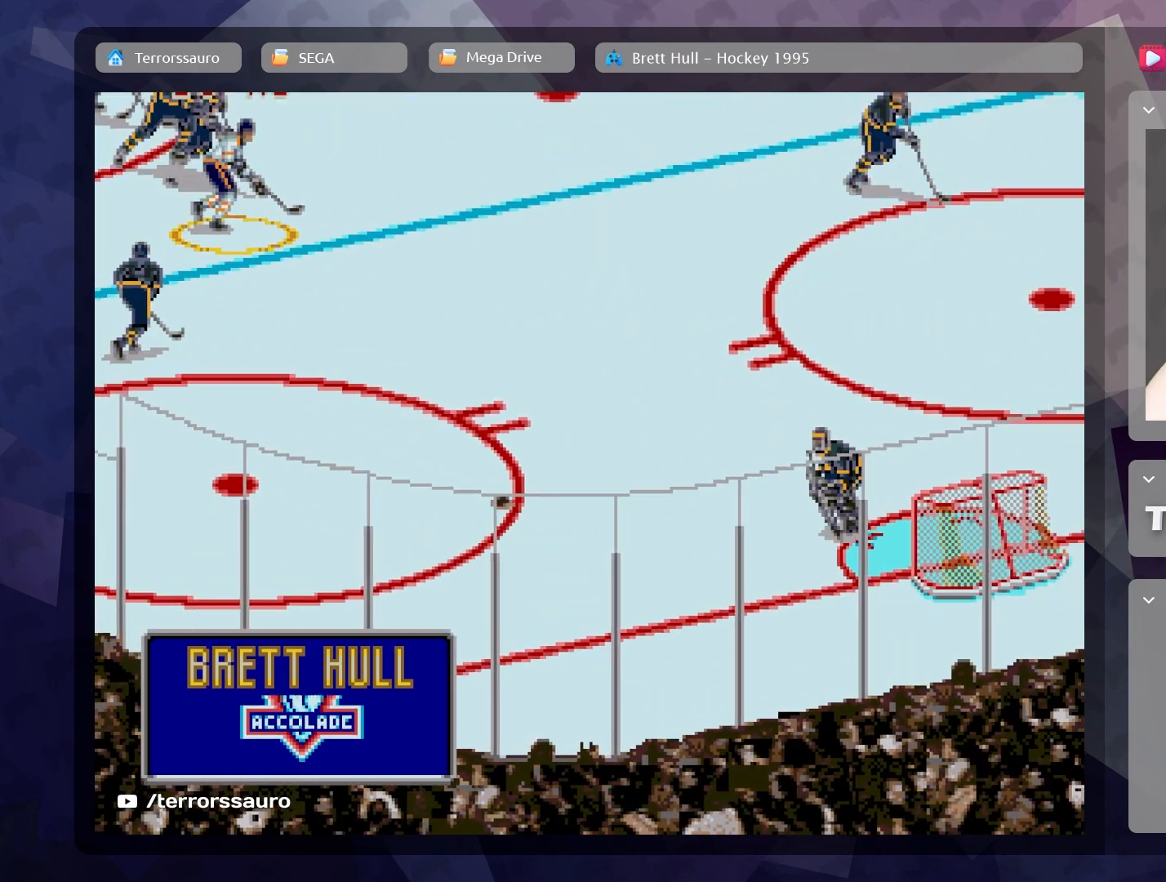
{"buttons": [], "left_stick": "down-left", "events": [[117, "left_stick", "down-left"]]}
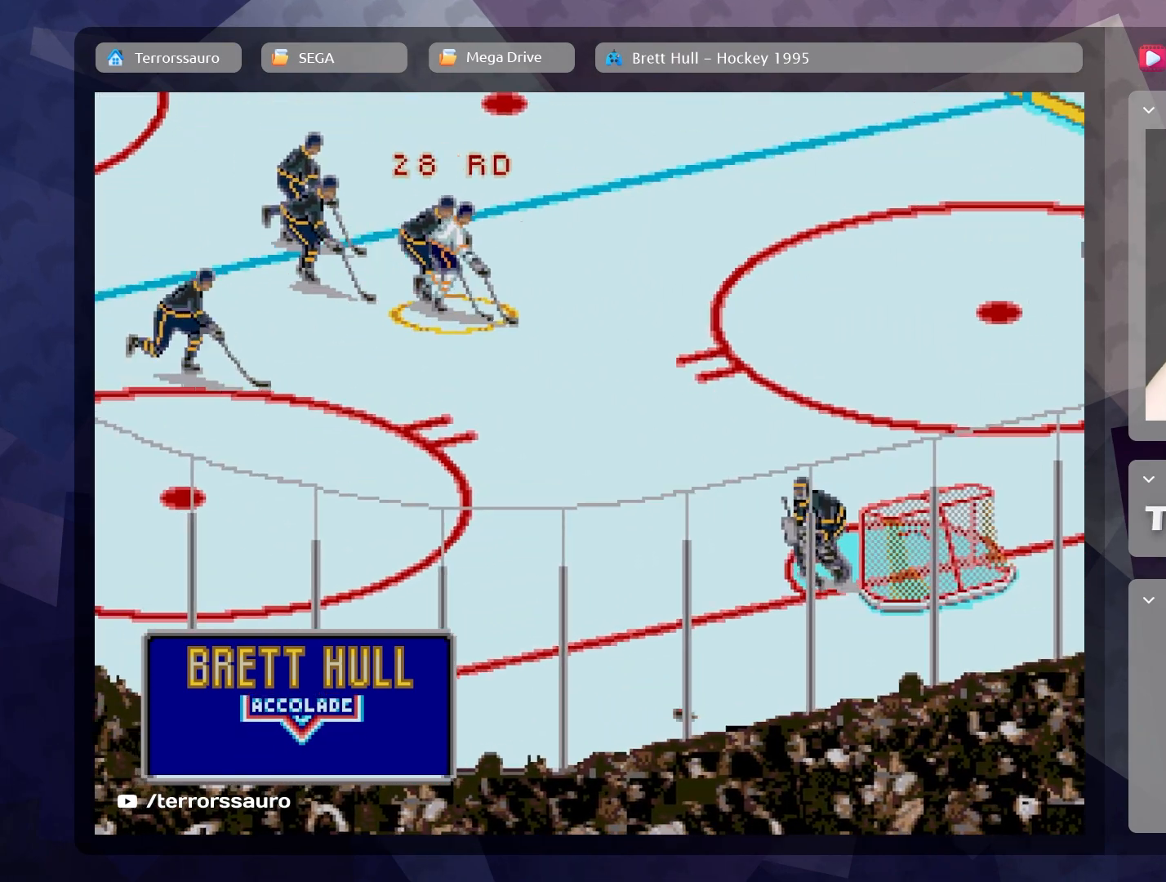
{"buttons": [], "left_stick": "down-left", "events": []}
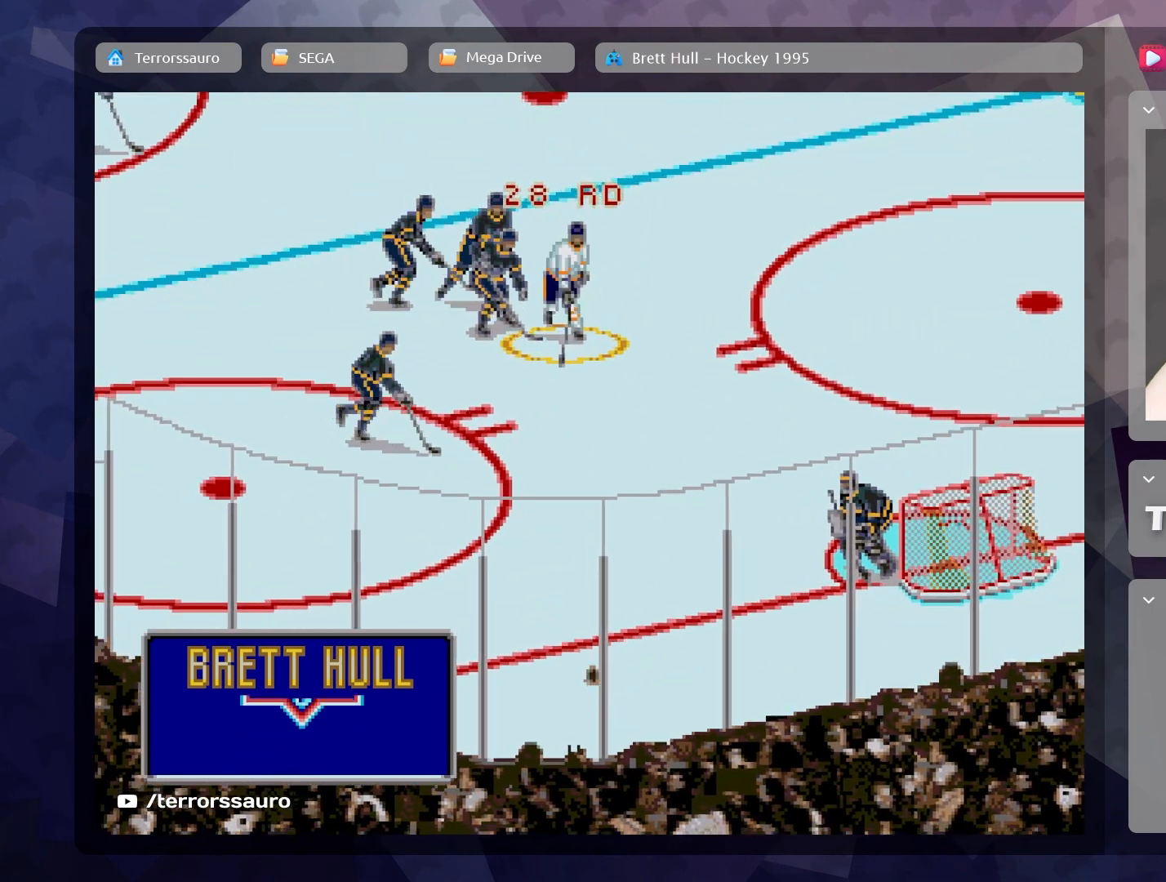
{"buttons": [], "left_stick": "down-left", "events": []}
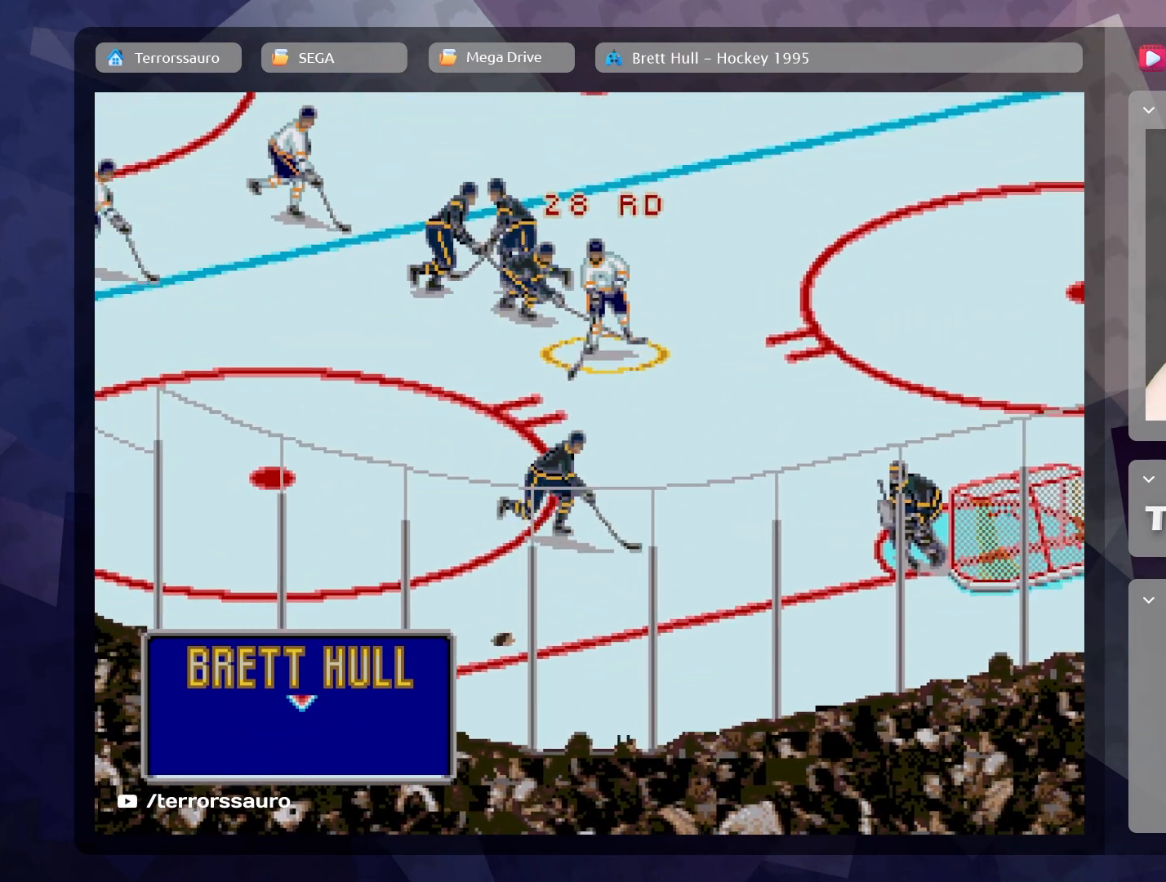
{"buttons": [], "left_stick": "down-left", "events": [[133, "A", "down"], [267, "A", "up"]]}
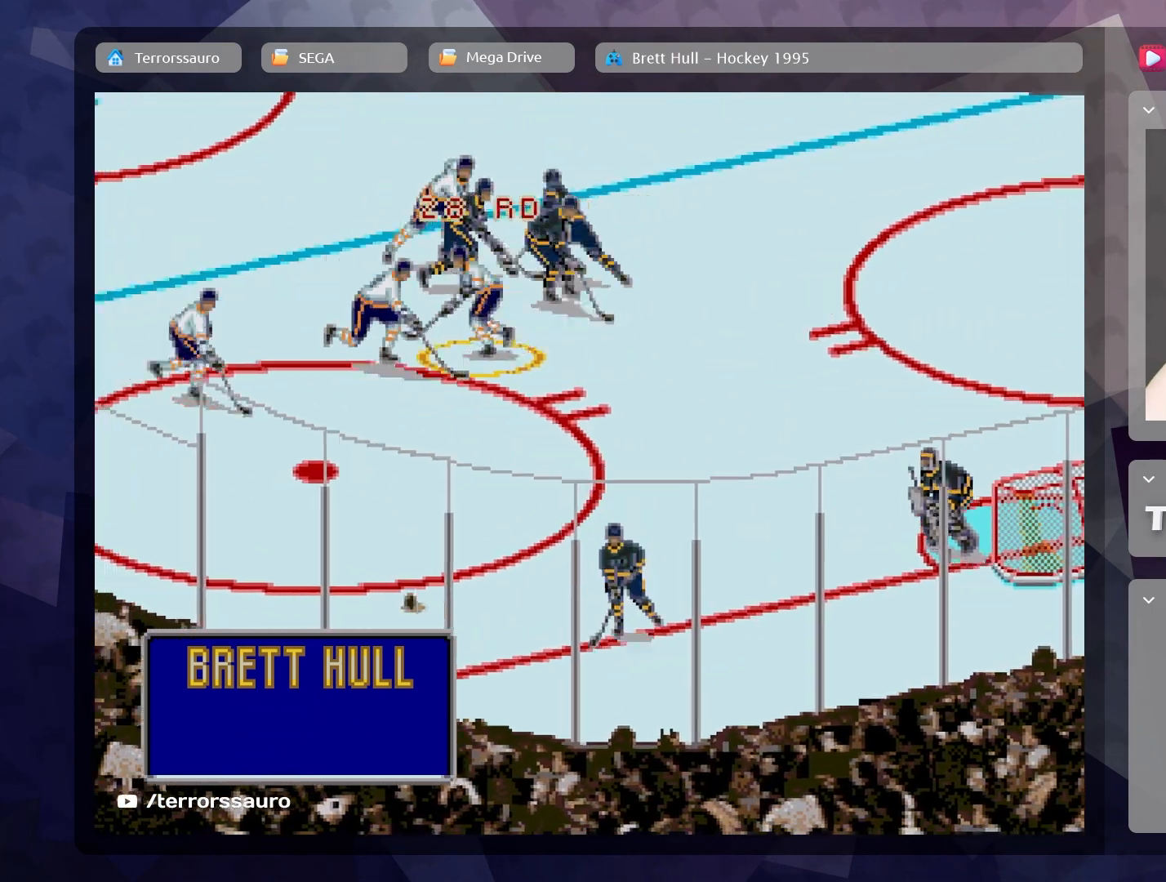
{"buttons": ["A"], "left_stick": "center", "events": [[183, "A", "down"], [350, "left_stick", "center"]]}
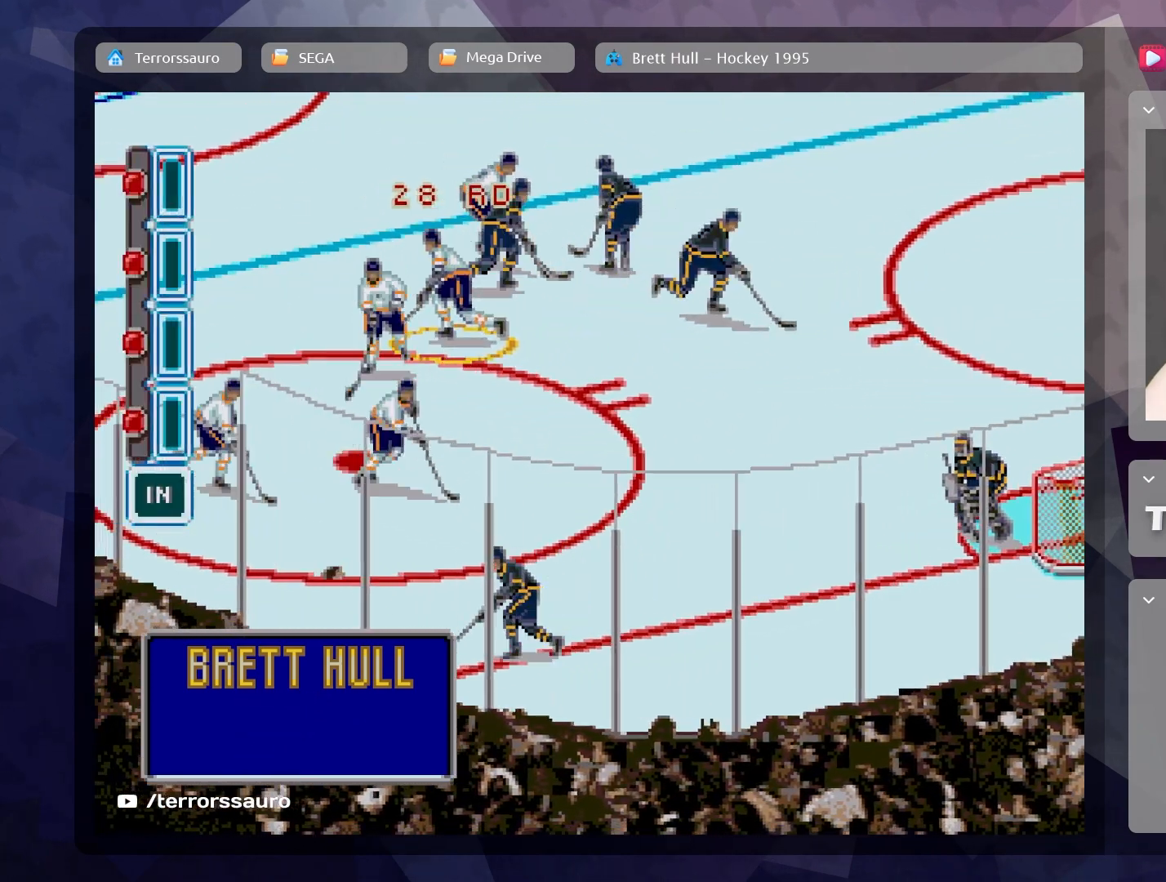
{"buttons": ["A"], "left_stick": "down-left", "events": [[417, "left_stick", "down-left"]]}
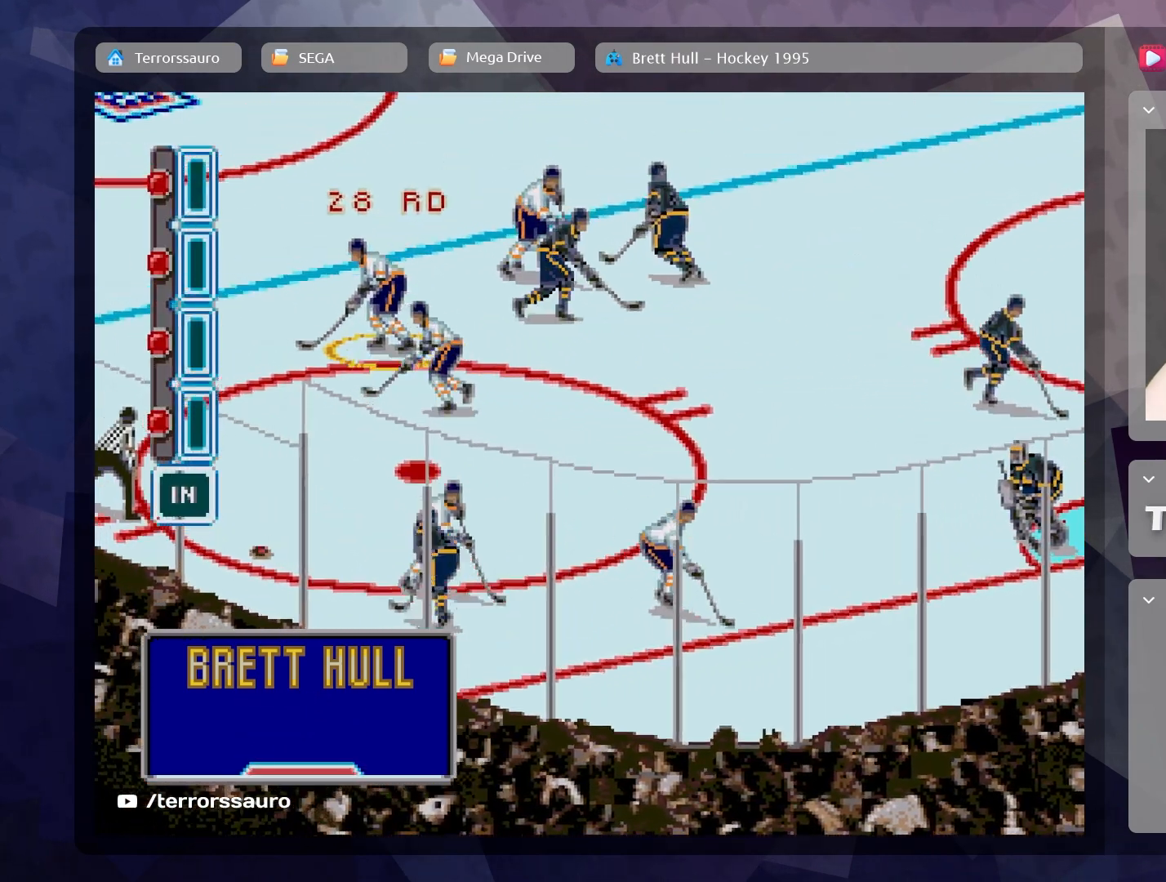
{"buttons": [], "left_stick": "down-left", "events": [[450, "A", "up"]]}
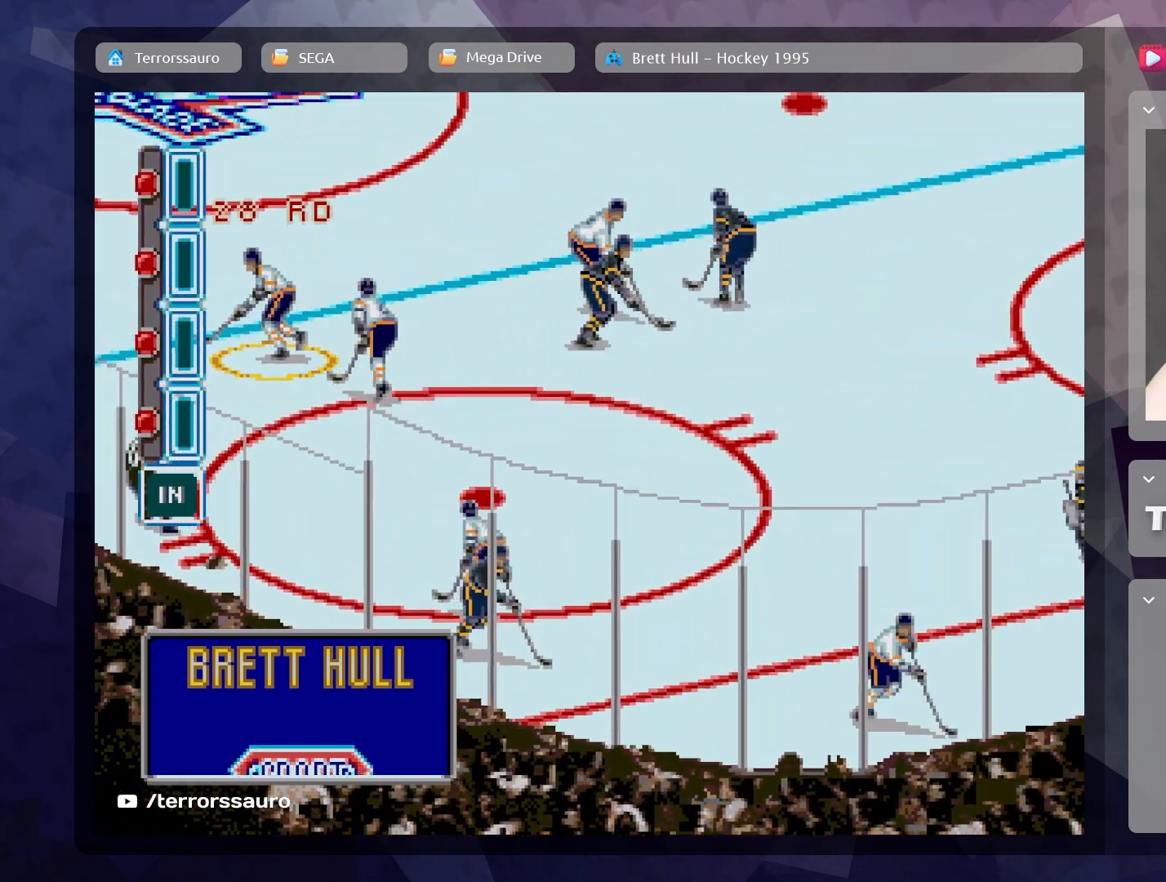
{"buttons": [], "left_stick": "down-left", "events": [[333, "B", "down"], [483, "B", "up"]]}
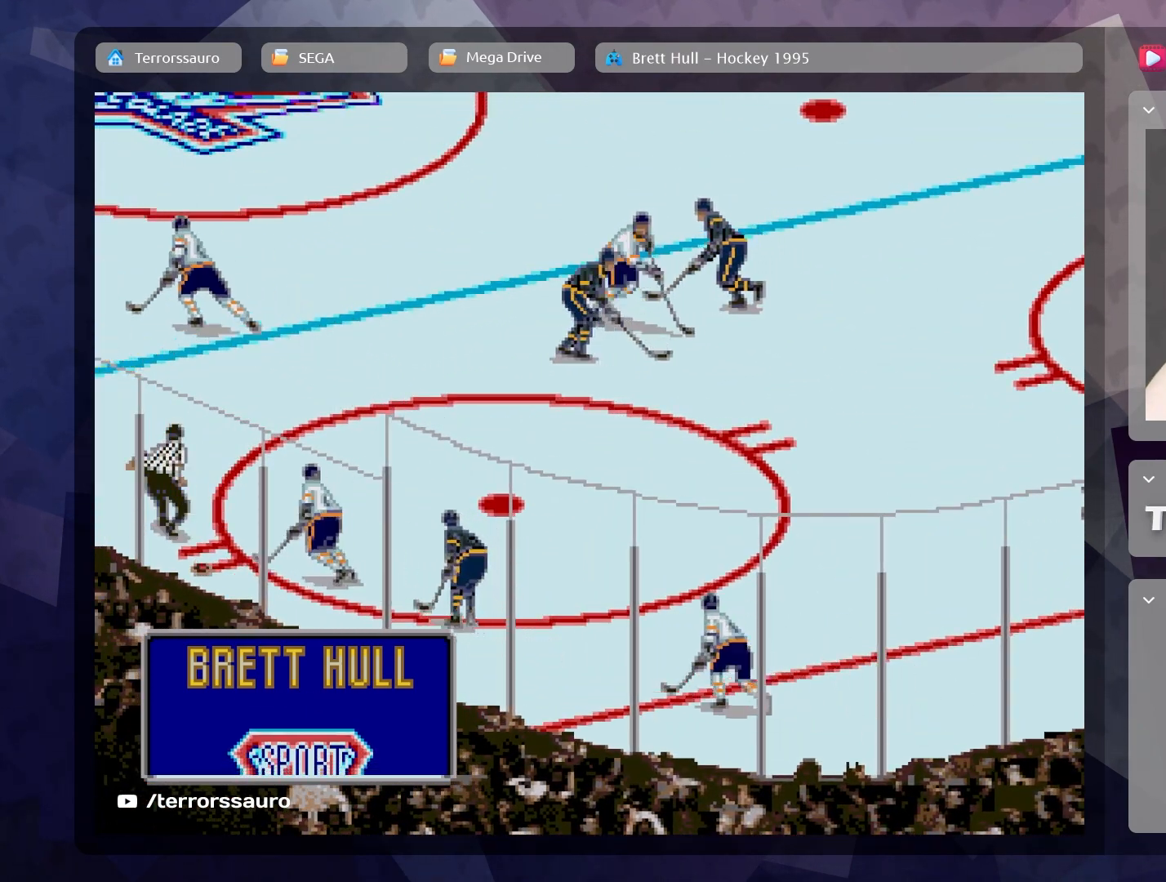
{"buttons": ["B"], "left_stick": "down", "events": [[133, "B", "down"], [283, "B", "up"], [367, "left_stick", "down"], [383, "B", "down"]]}
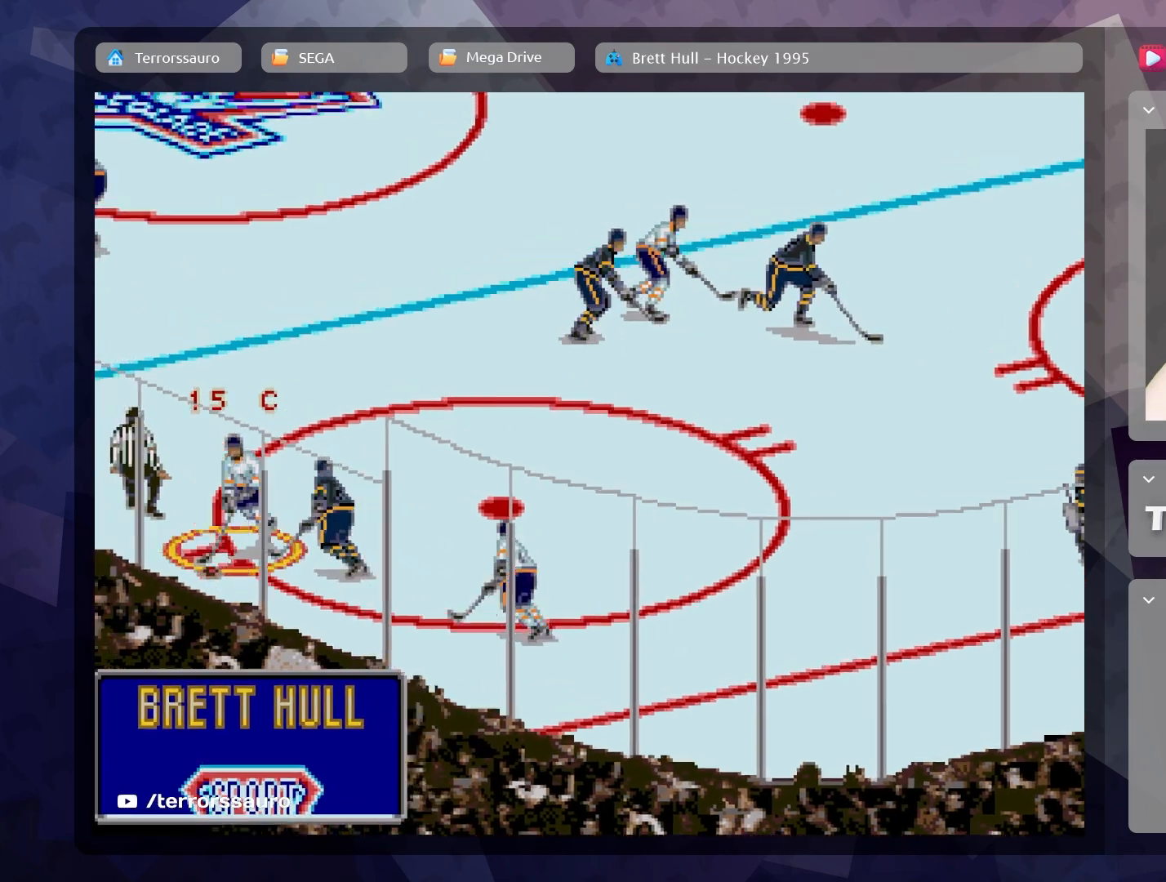
{"buttons": [], "left_stick": "right", "events": [[17, "B", "up"], [50, "left_stick", "down-right"], [350, "left_stick", "right"]]}
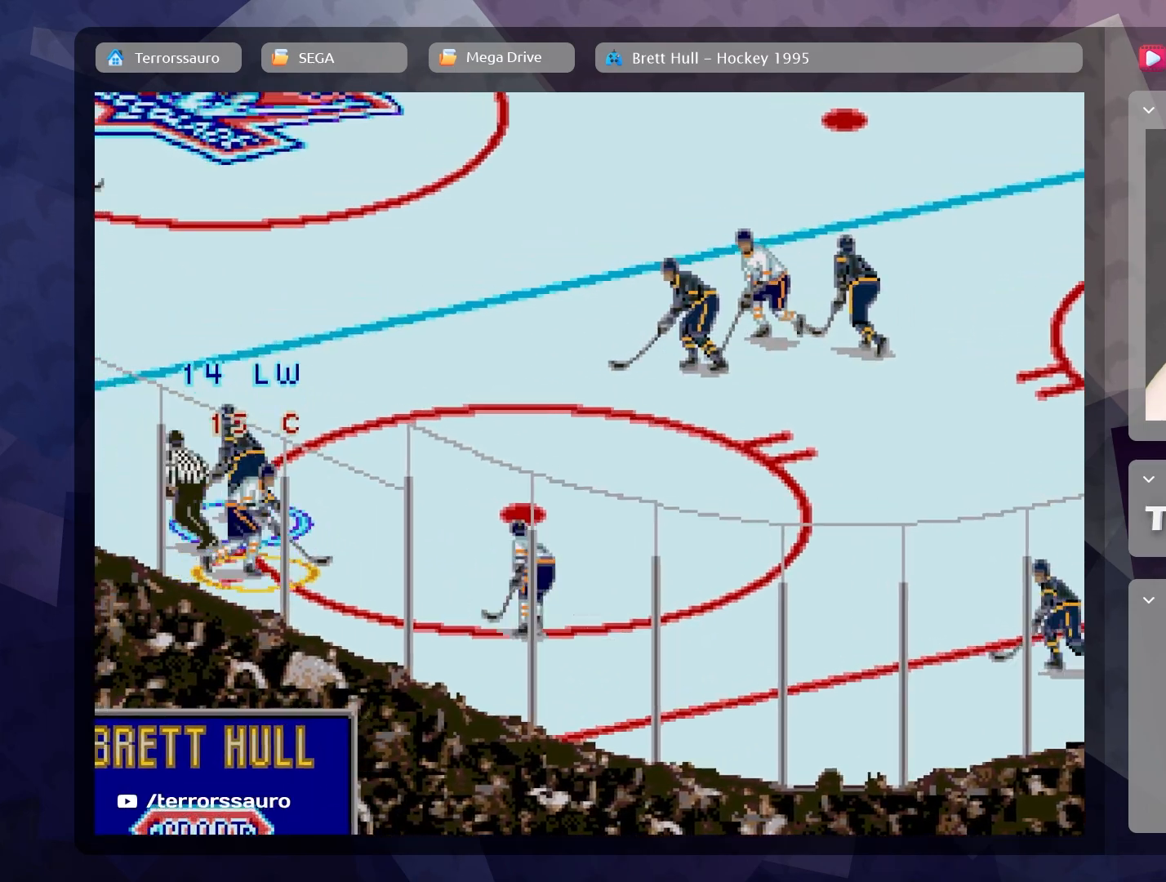
{"buttons": [], "left_stick": "up", "events": [[50, "left_stick", "up-right"], [250, "left_stick", "up"]]}
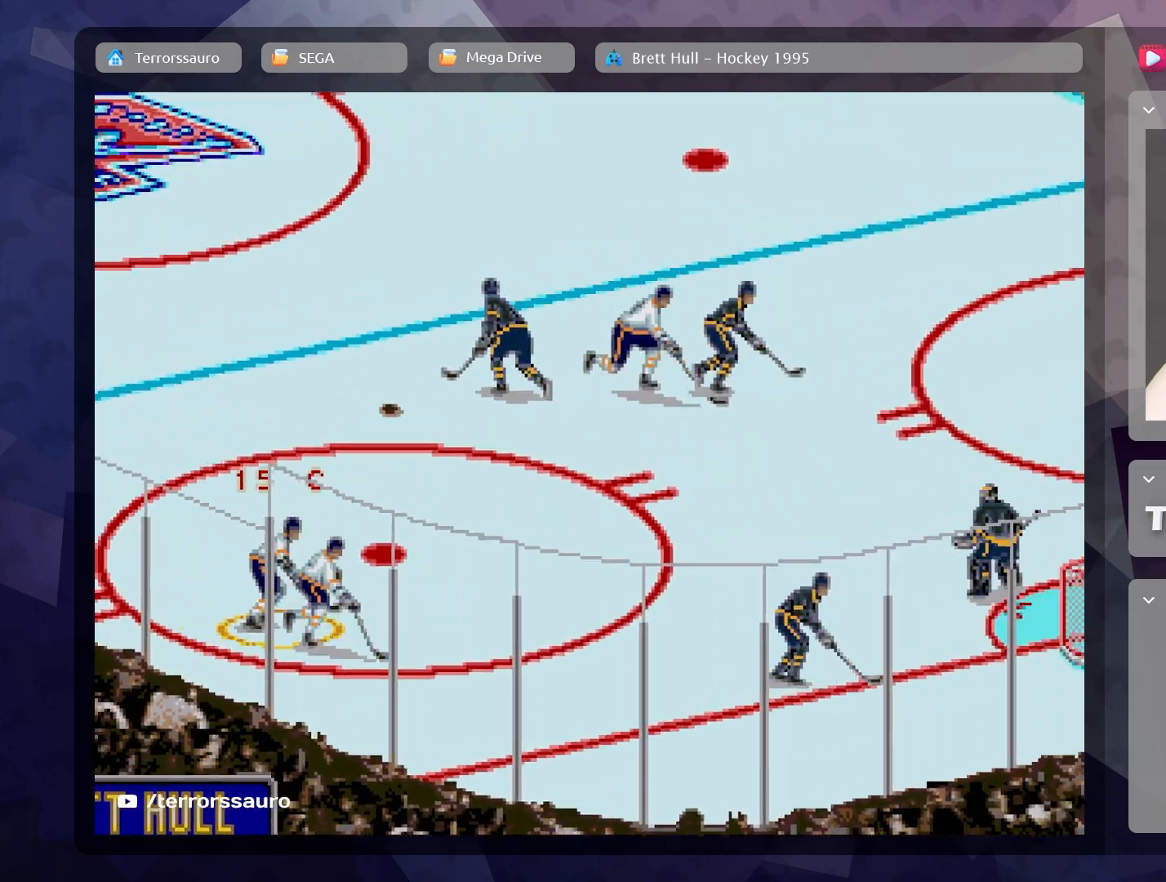
{"buttons": [], "left_stick": "up-right", "events": [[133, "left_stick", "up-right"]]}
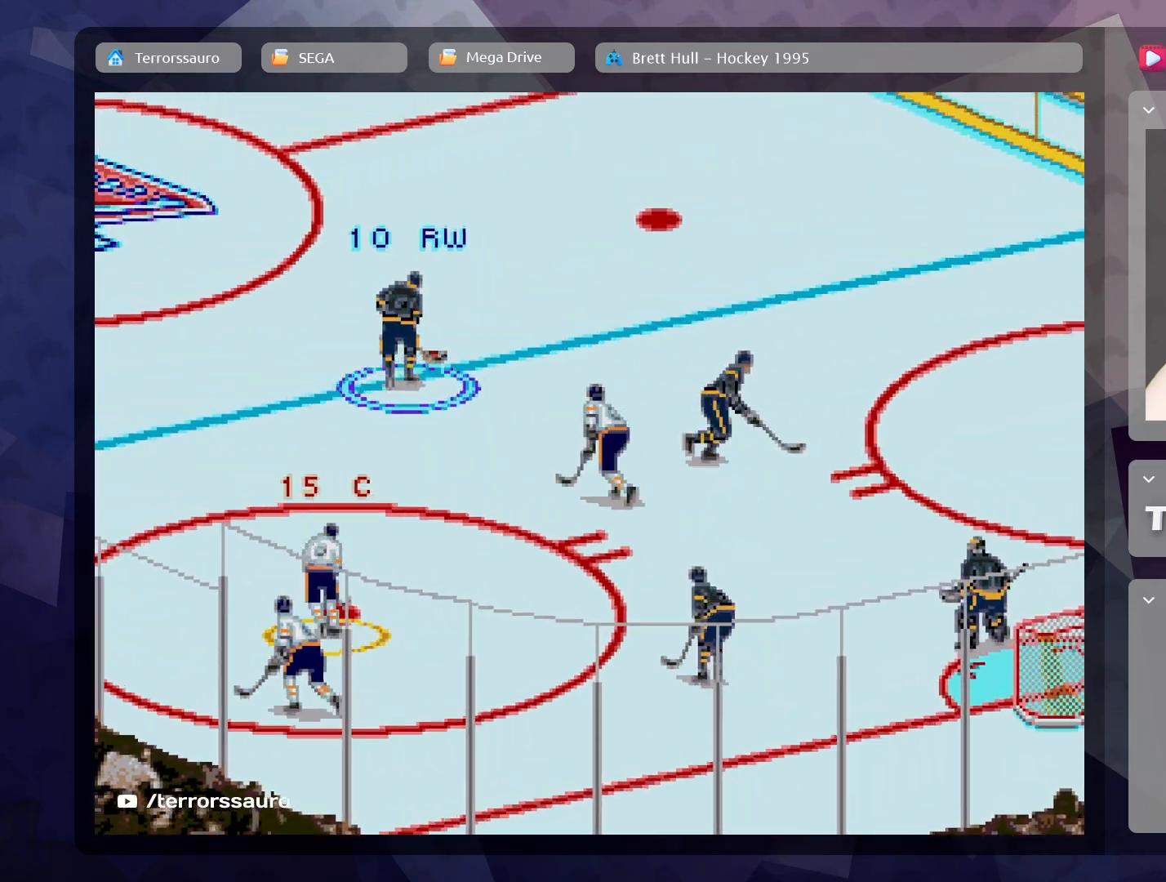
{"buttons": [], "left_stick": "up", "events": [[67, "left_stick", "up"]]}
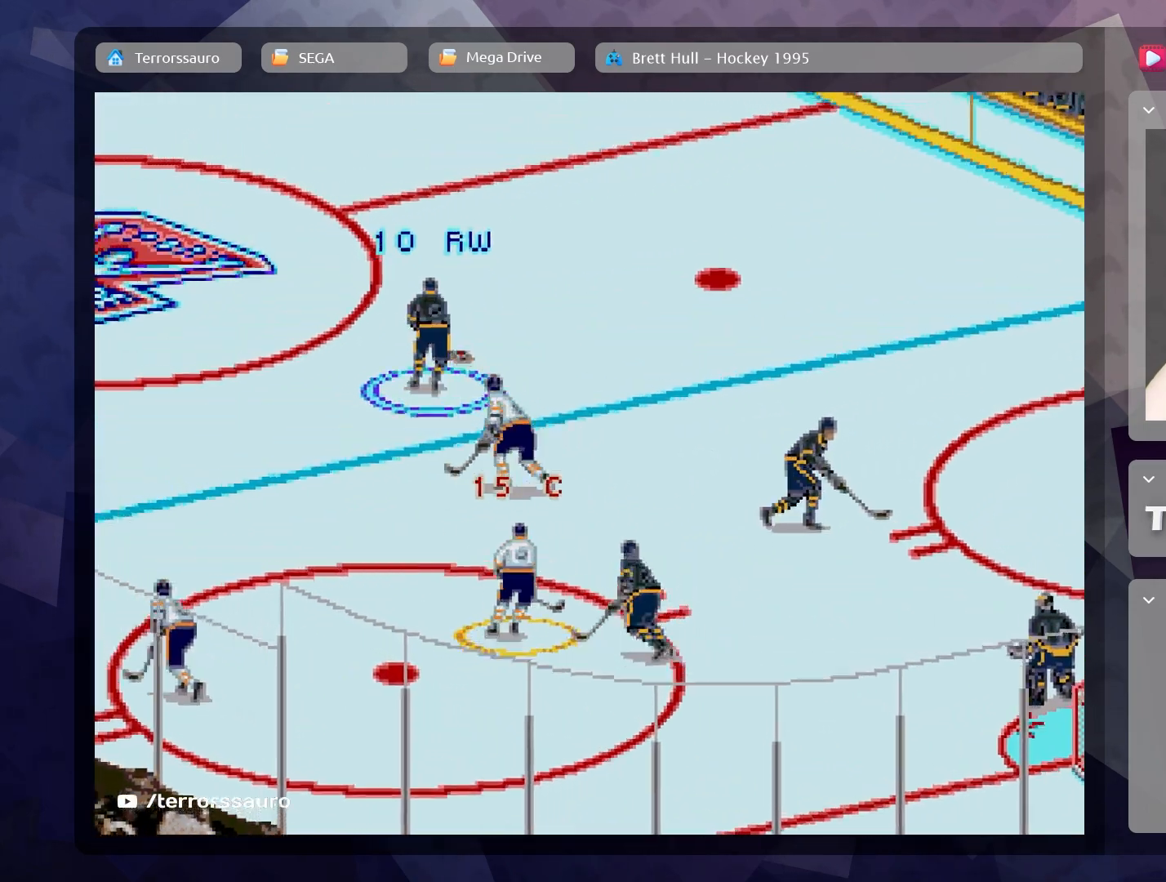
{"buttons": [], "left_stick": "up", "events": [[283, "A", "down"], [450, "A", "up"]]}
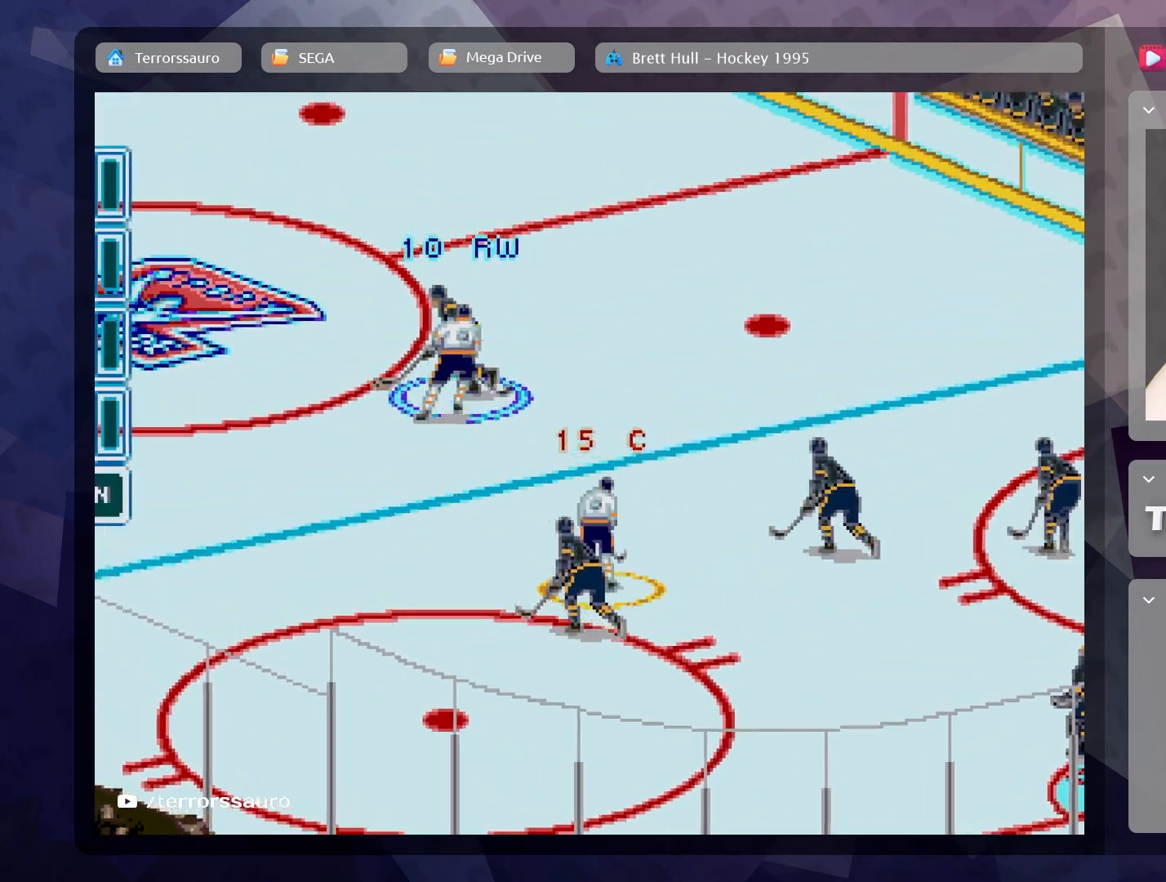
{"buttons": ["B"], "left_stick": "up-left", "events": [[50, "A", "down"], [167, "A", "up"], [333, "left_stick", "up-left"], [433, "B", "down"]]}
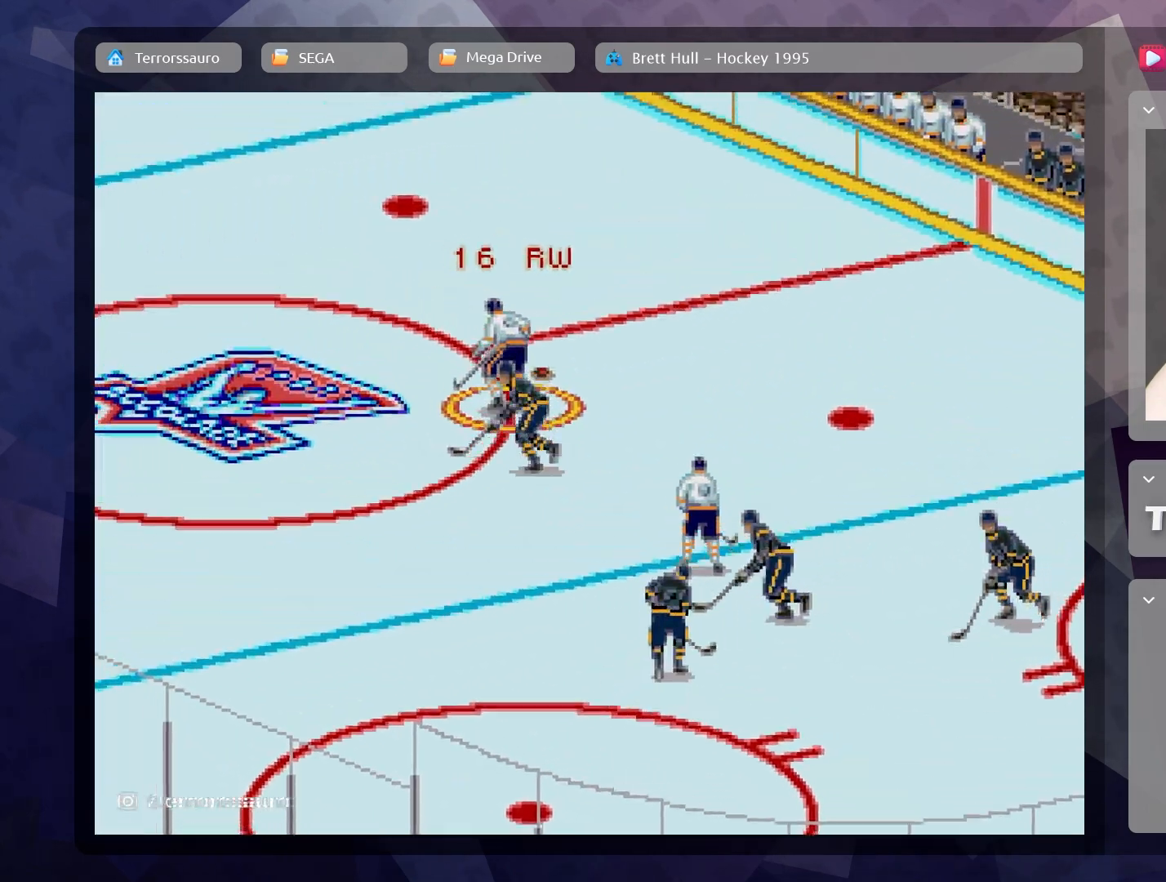
{"buttons": [], "left_stick": "up-left", "events": [[17, "B", "up"], [233, "B", "down"], [333, "B", "up"]]}
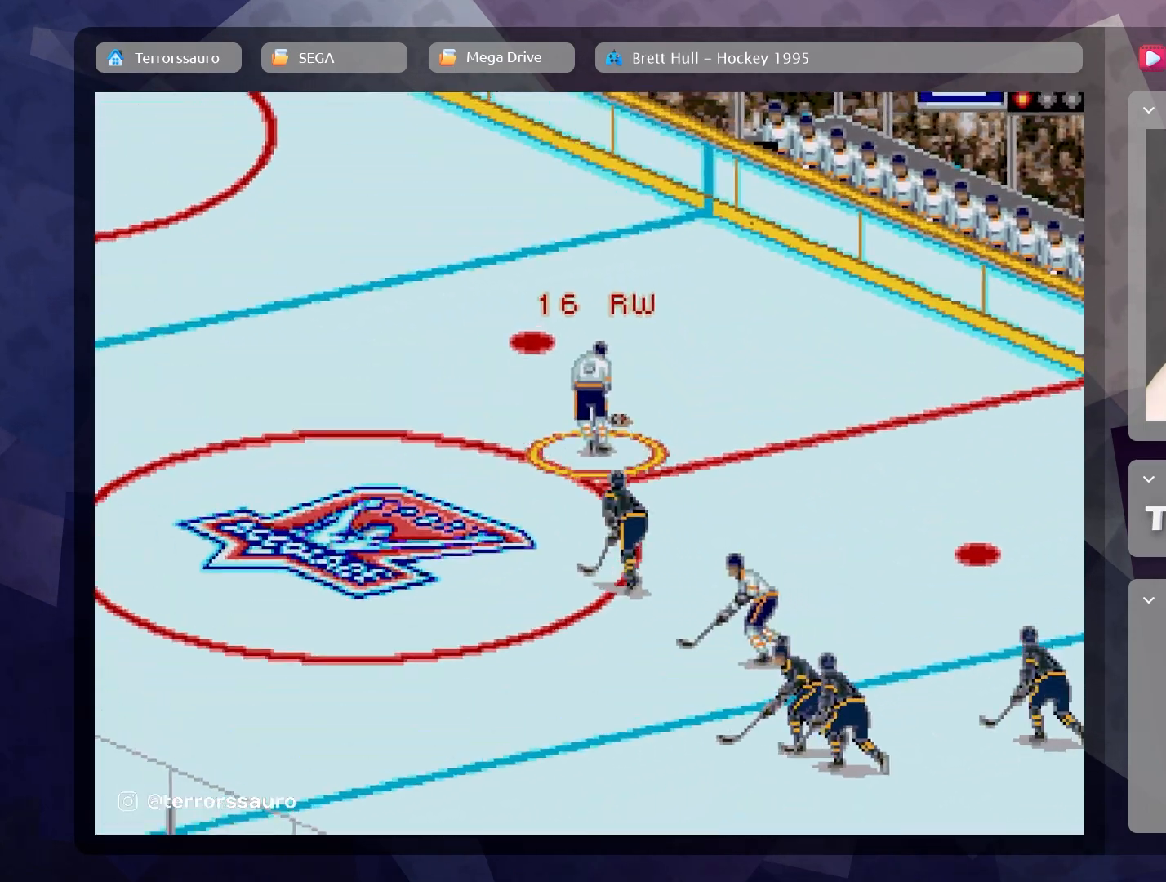
{"buttons": [], "left_stick": "down-right", "events": [[100, "left_stick", "up-right"], [183, "left_stick", "down-right"]]}
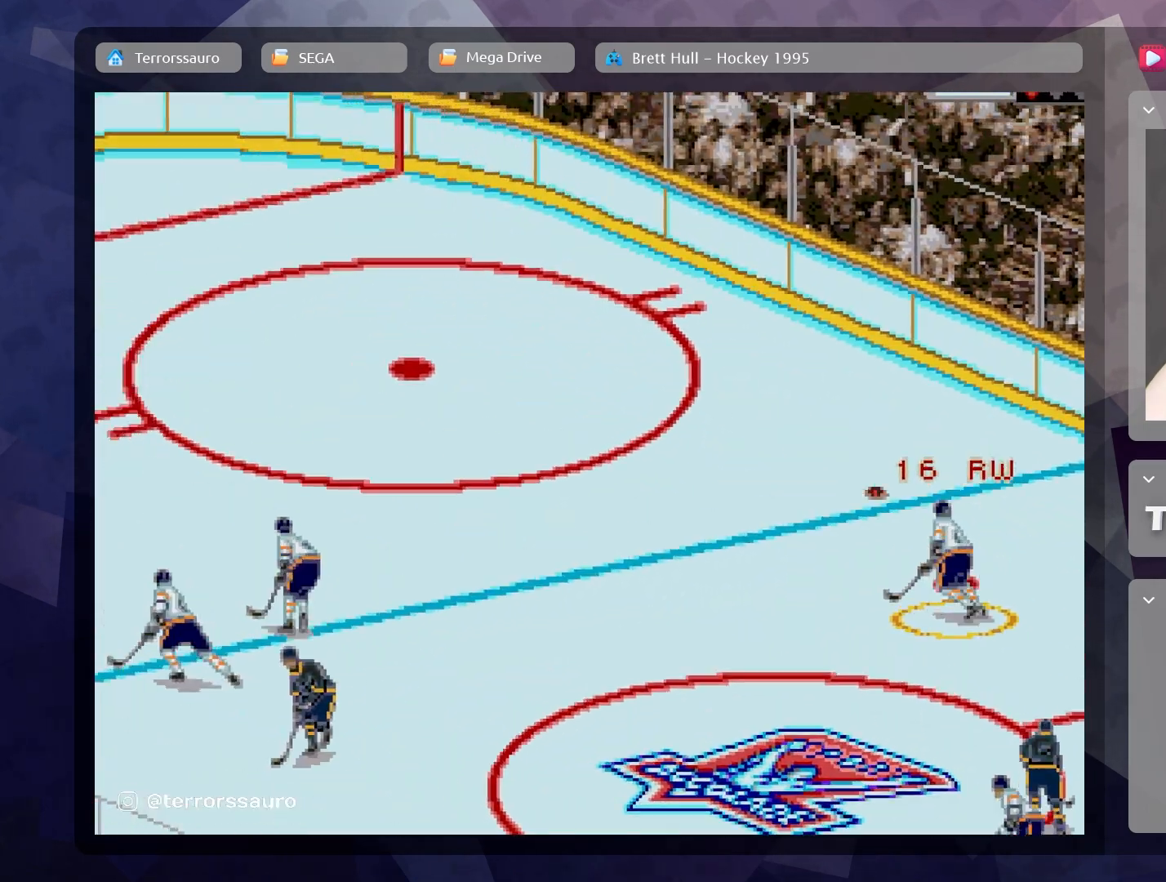
{"buttons": [], "left_stick": "down-right", "events": []}
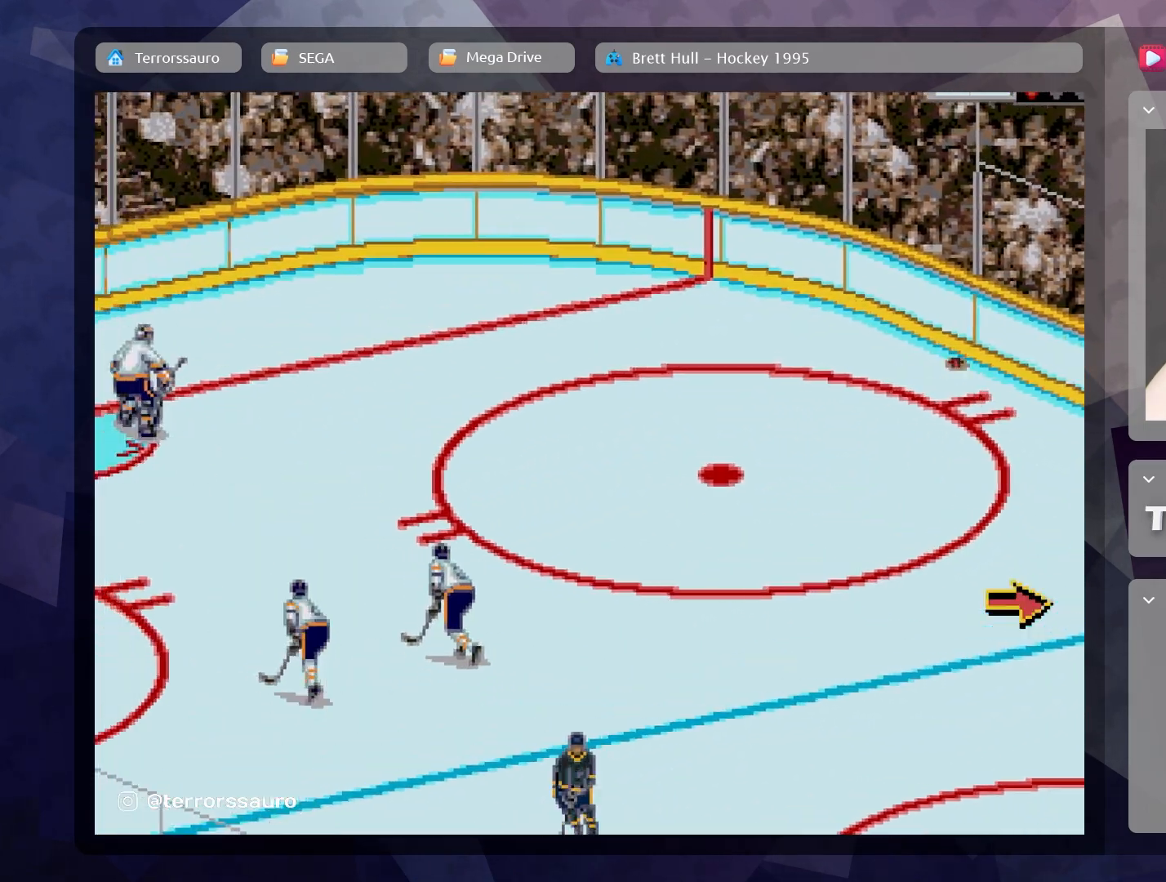
{"buttons": [], "left_stick": "up-right", "events": [[183, "left_stick", "right"], [350, "left_stick", "up-right"]]}
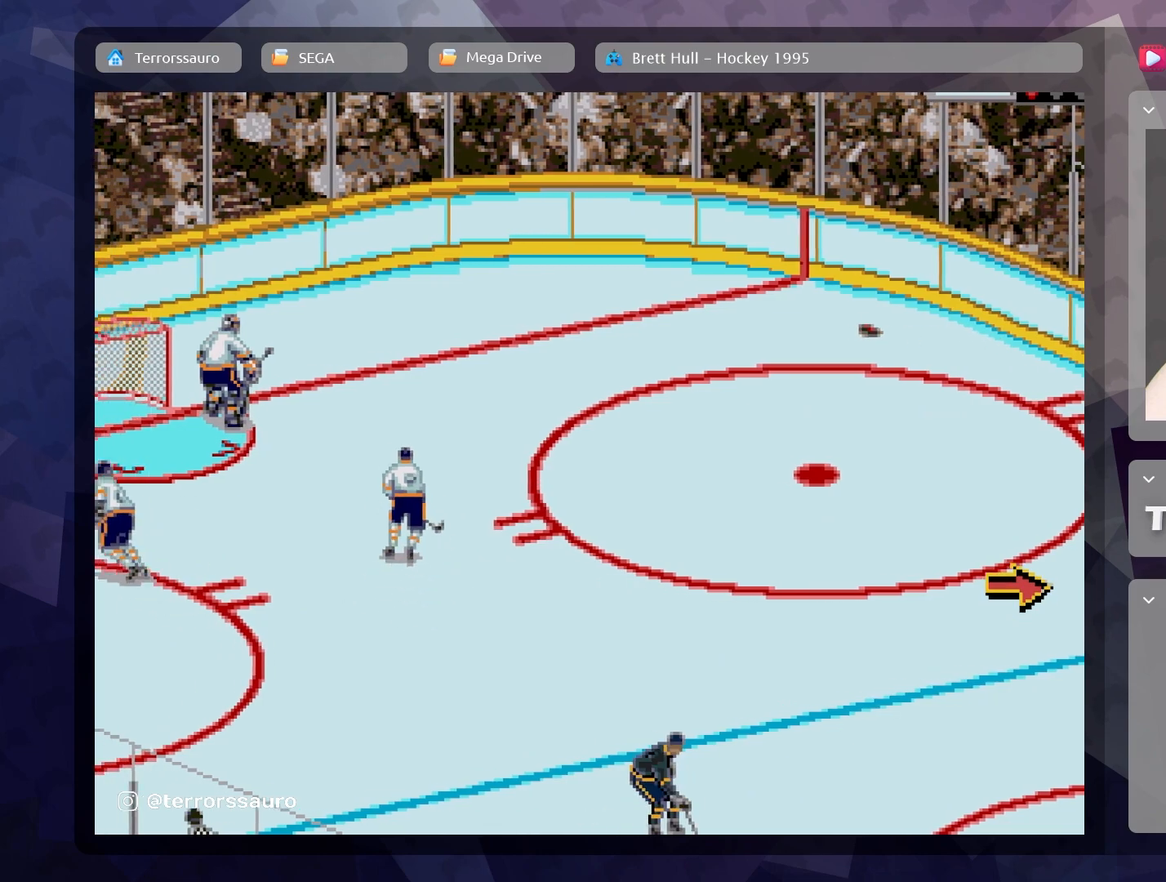
{"buttons": ["A"], "left_stick": "up", "events": [[383, "left_stick", "up"], [500, "A", "down"]]}